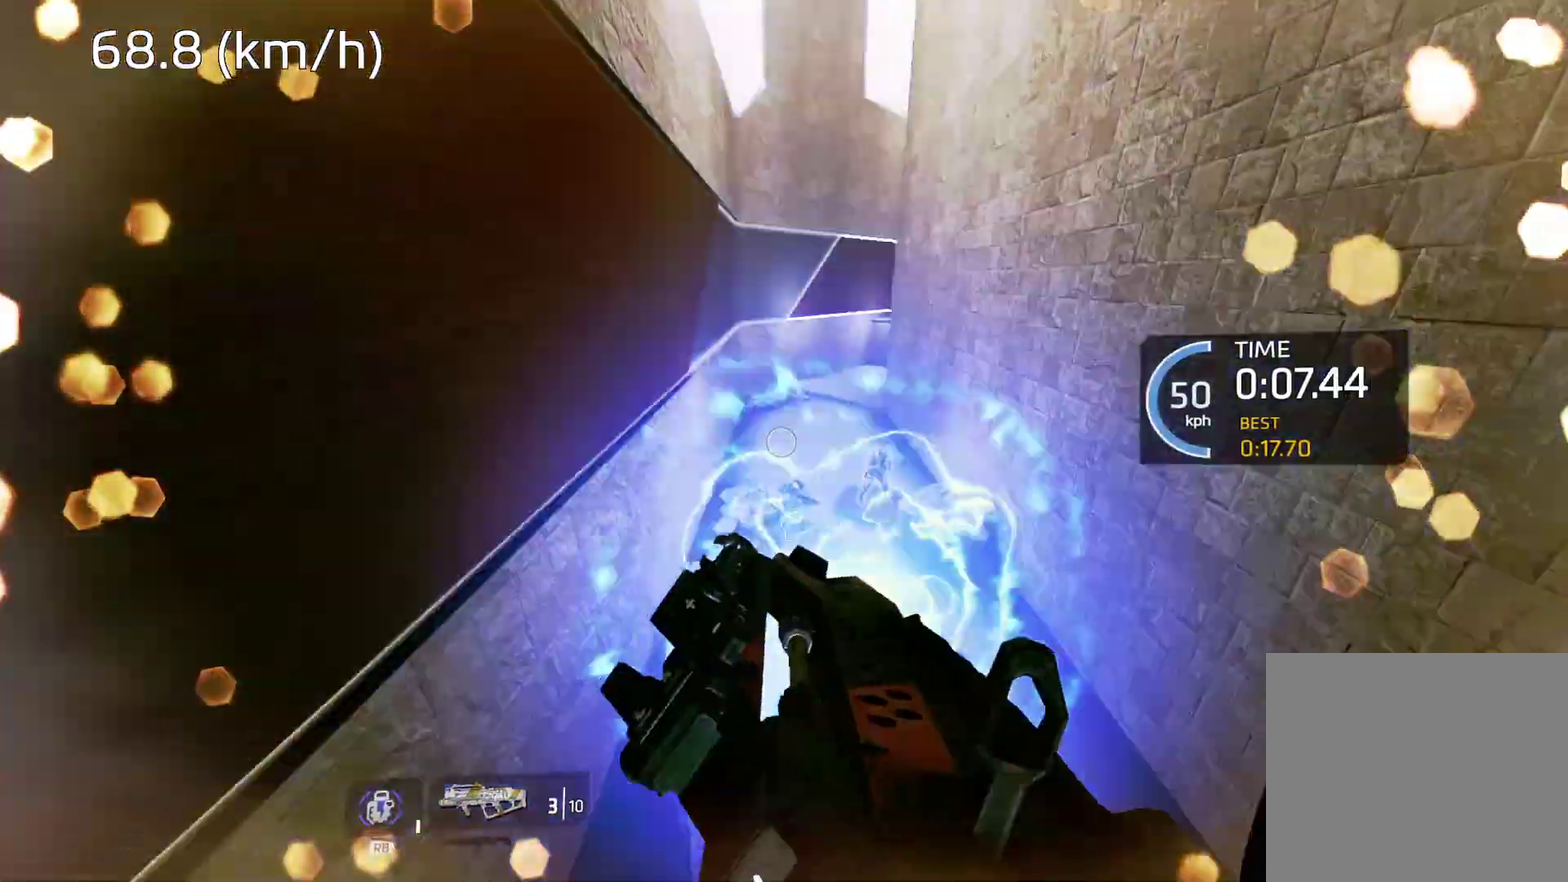
Gameplay with a controller (Xbox layout); each line is a JSON object with the inputs held at the frame after it. "events" lists button and stick changes between this image and that frame as [ms after this image, input, new state], when the widget could be followed in between.
{"buttons": ["L1"], "left_stick": "up", "right_stick": "right"}
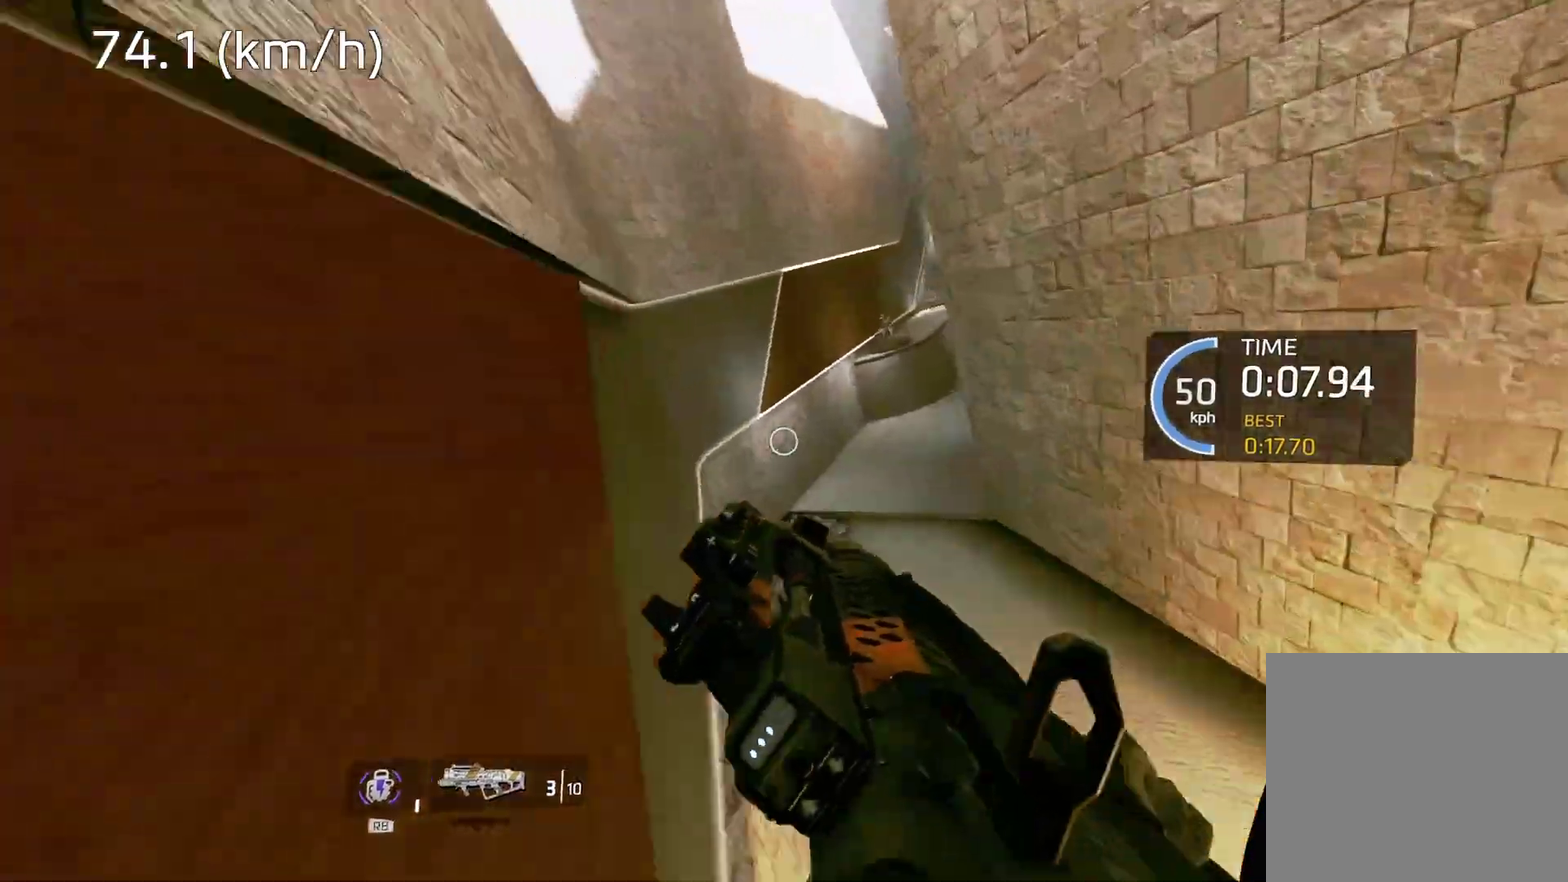
{"buttons": ["R2"], "left_stick": "right", "right_stick": "center", "events": [[50, "left_stick", "up-right"], [83, "L1", "up"], [100, "left_stick", "right"], [167, "right_stick", "up-right"], [300, "right_stick", "right"], [433, "right_stick", "up-right"], [467, "R2", "down"], [500, "right_stick", "center"]]}
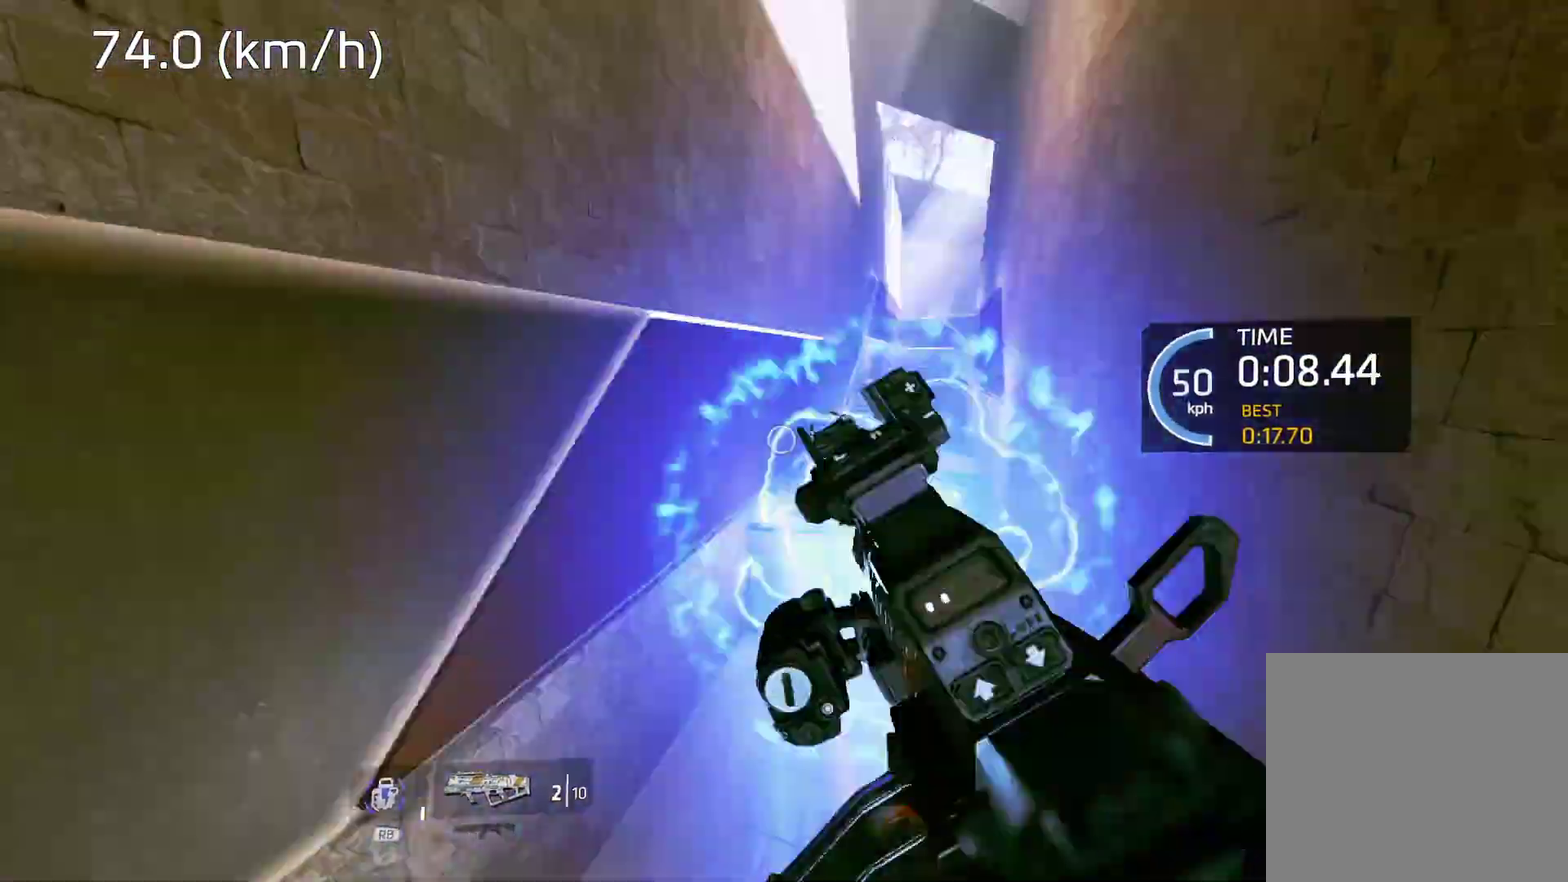
{"buttons": [], "left_stick": "up", "right_stick": "down-right", "events": [[33, "Y", "down"], [33, "left_stick", "up-right"], [100, "Y", "up"], [117, "R2", "up"], [117, "left_stick", "up"], [150, "L1", "down"], [283, "L1", "up"], [367, "right_stick", "down-right"]]}
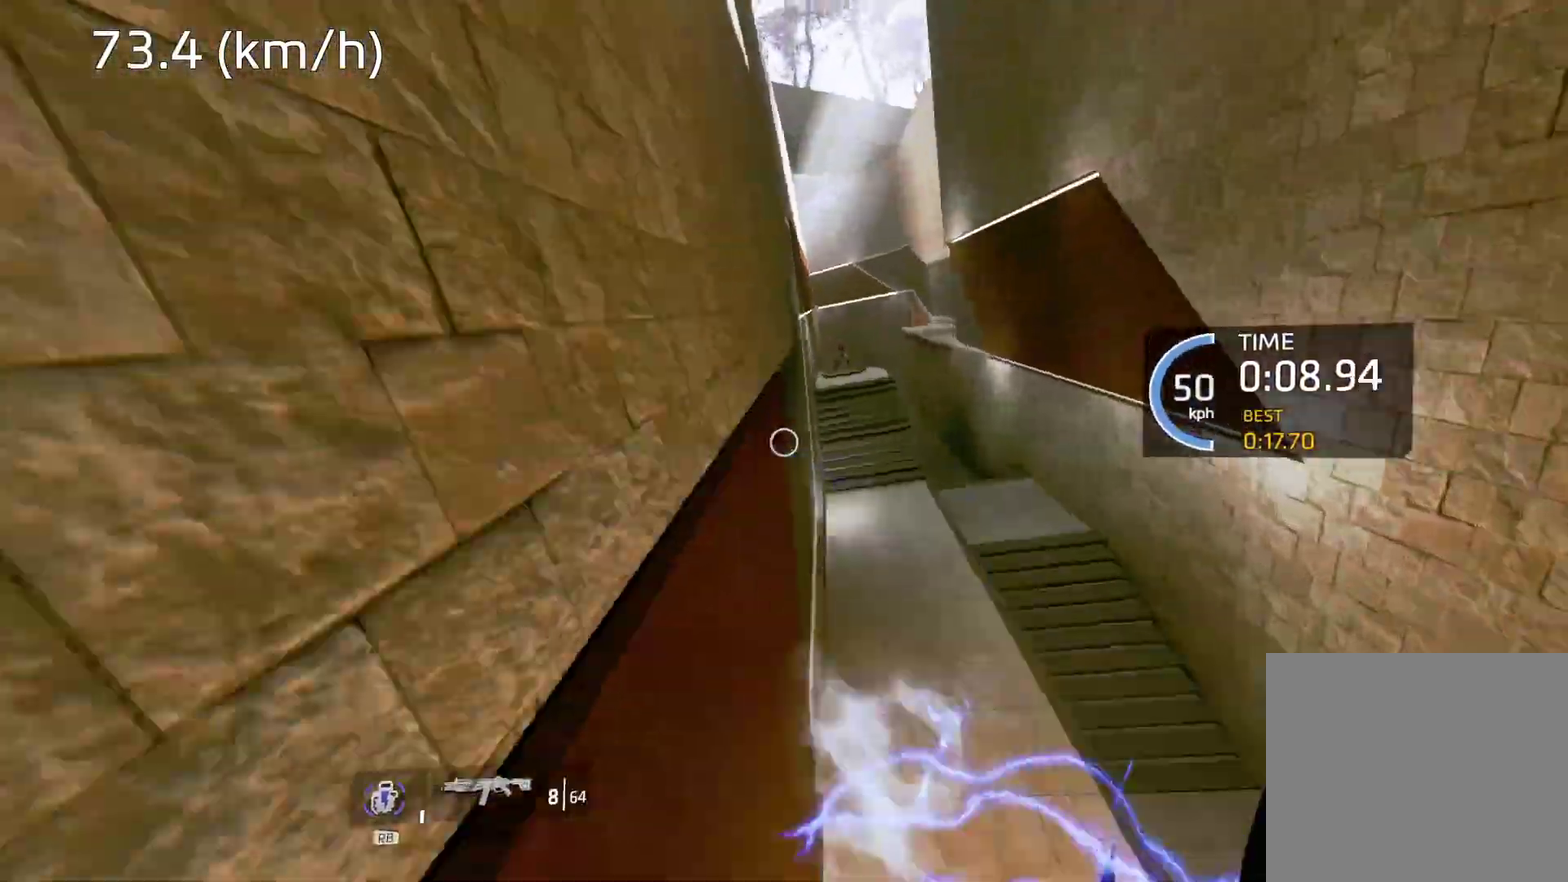
{"buttons": ["R2"], "left_stick": "up-right", "right_stick": "center", "events": [[33, "right_stick", "right"], [117, "L1", "down"], [200, "right_stick", "center"], [317, "L1", "up"], [450, "R2", "down"], [467, "left_stick", "up-right"]]}
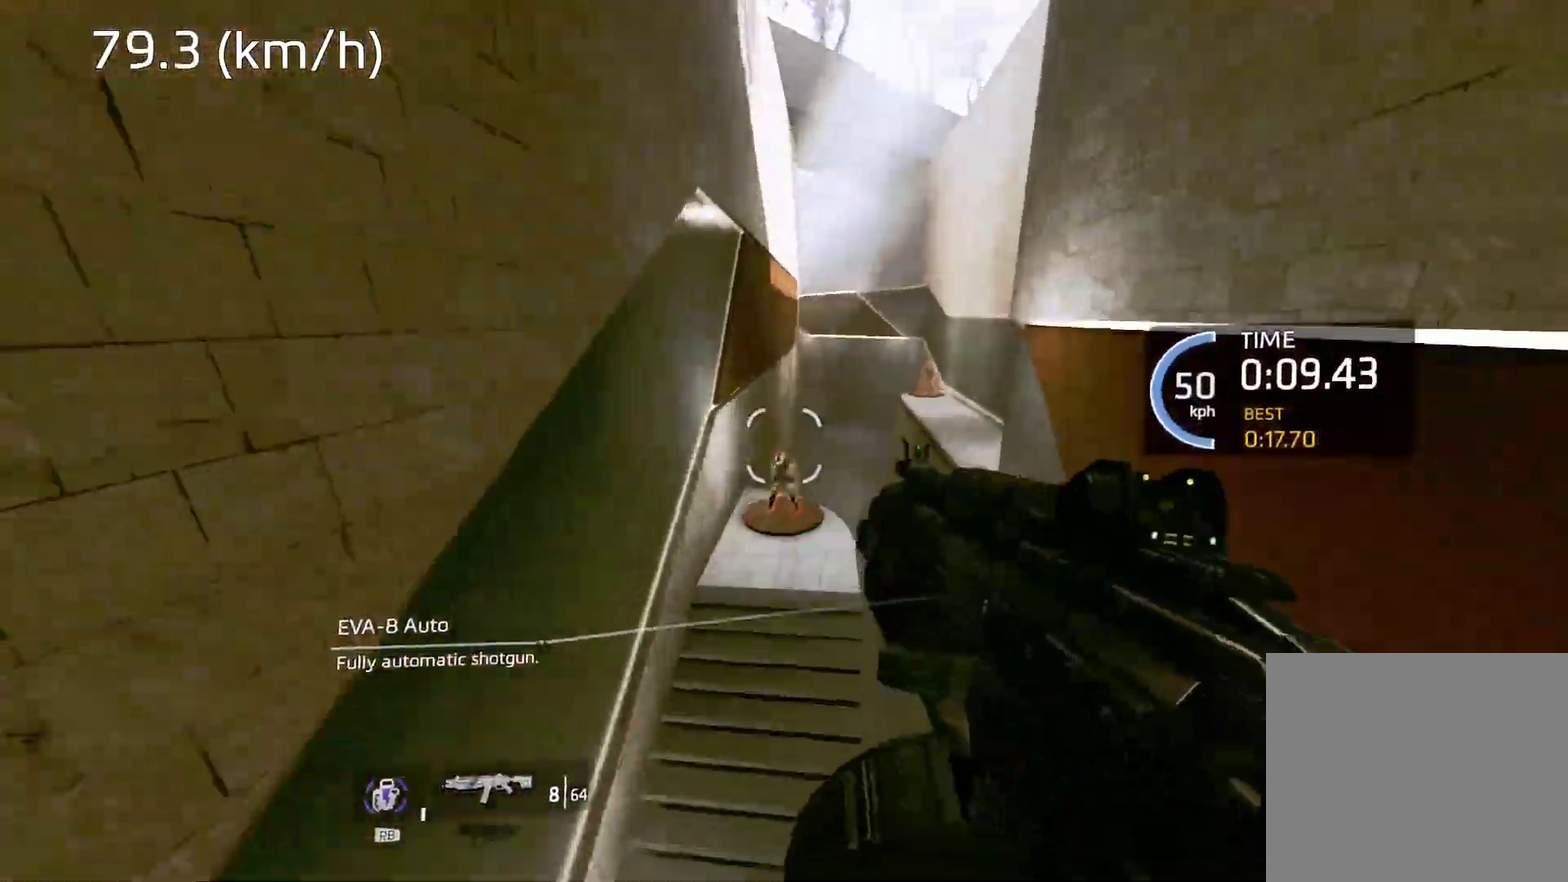
{"buttons": ["R2"], "left_stick": "up", "right_stick": "up", "events": [[17, "left_stick", "right"], [33, "R2", "up"], [83, "right_stick", "right"], [283, "right_stick", "up-right"], [483, "R2", "down"], [483, "left_stick", "up"], [500, "right_stick", "up"]]}
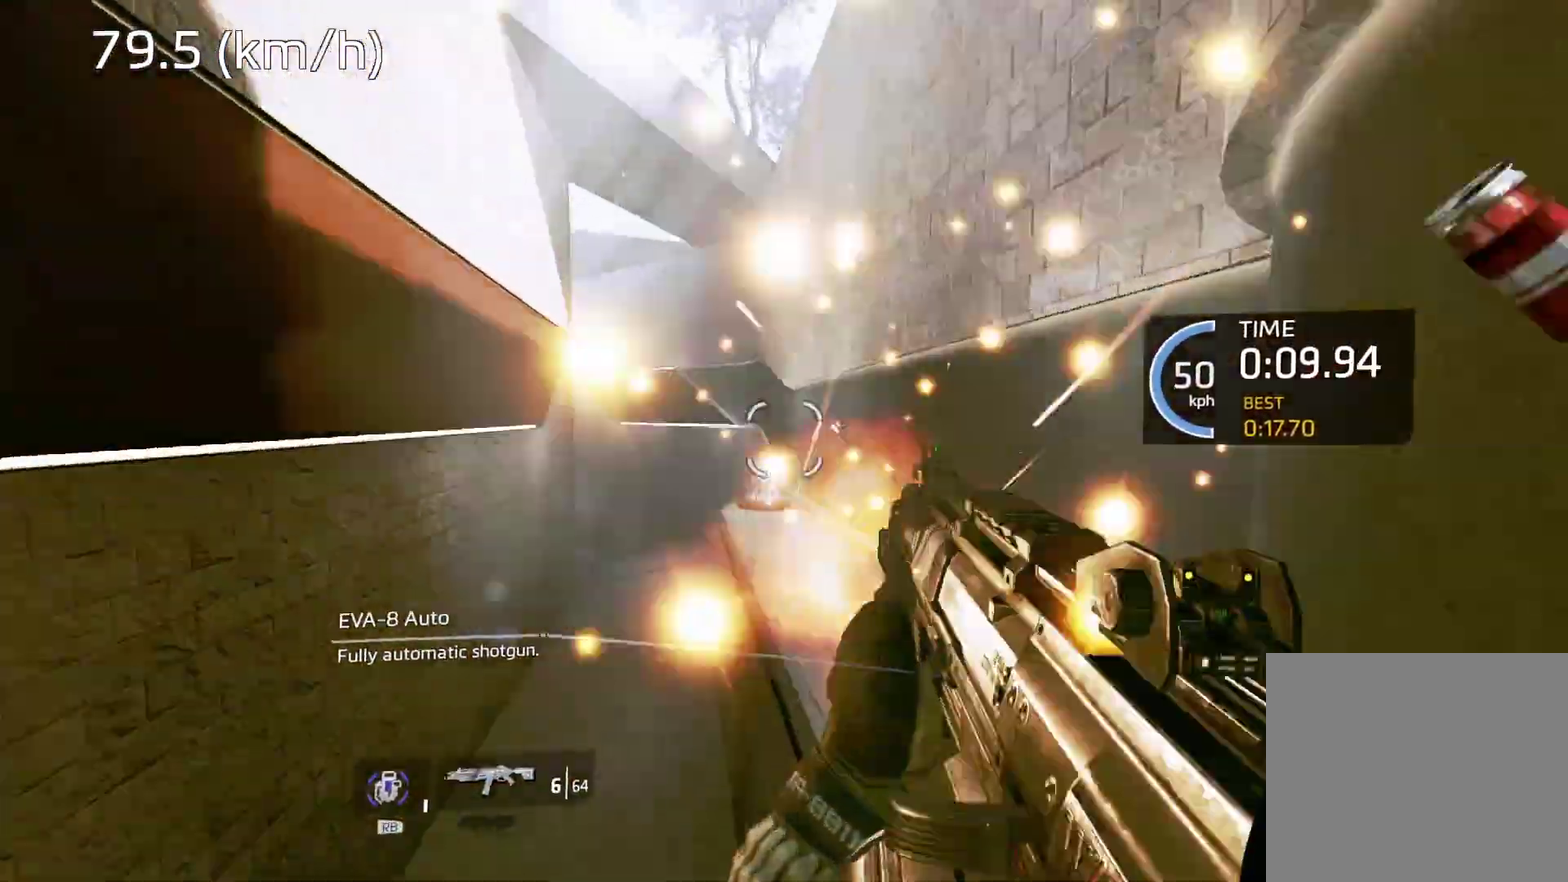
{"buttons": [], "left_stick": "up", "right_stick": "down-left", "events": [[50, "L1", "down"], [67, "R2", "up"], [83, "right_stick", "center"], [183, "L1", "up"], [400, "right_stick", "down-left"]]}
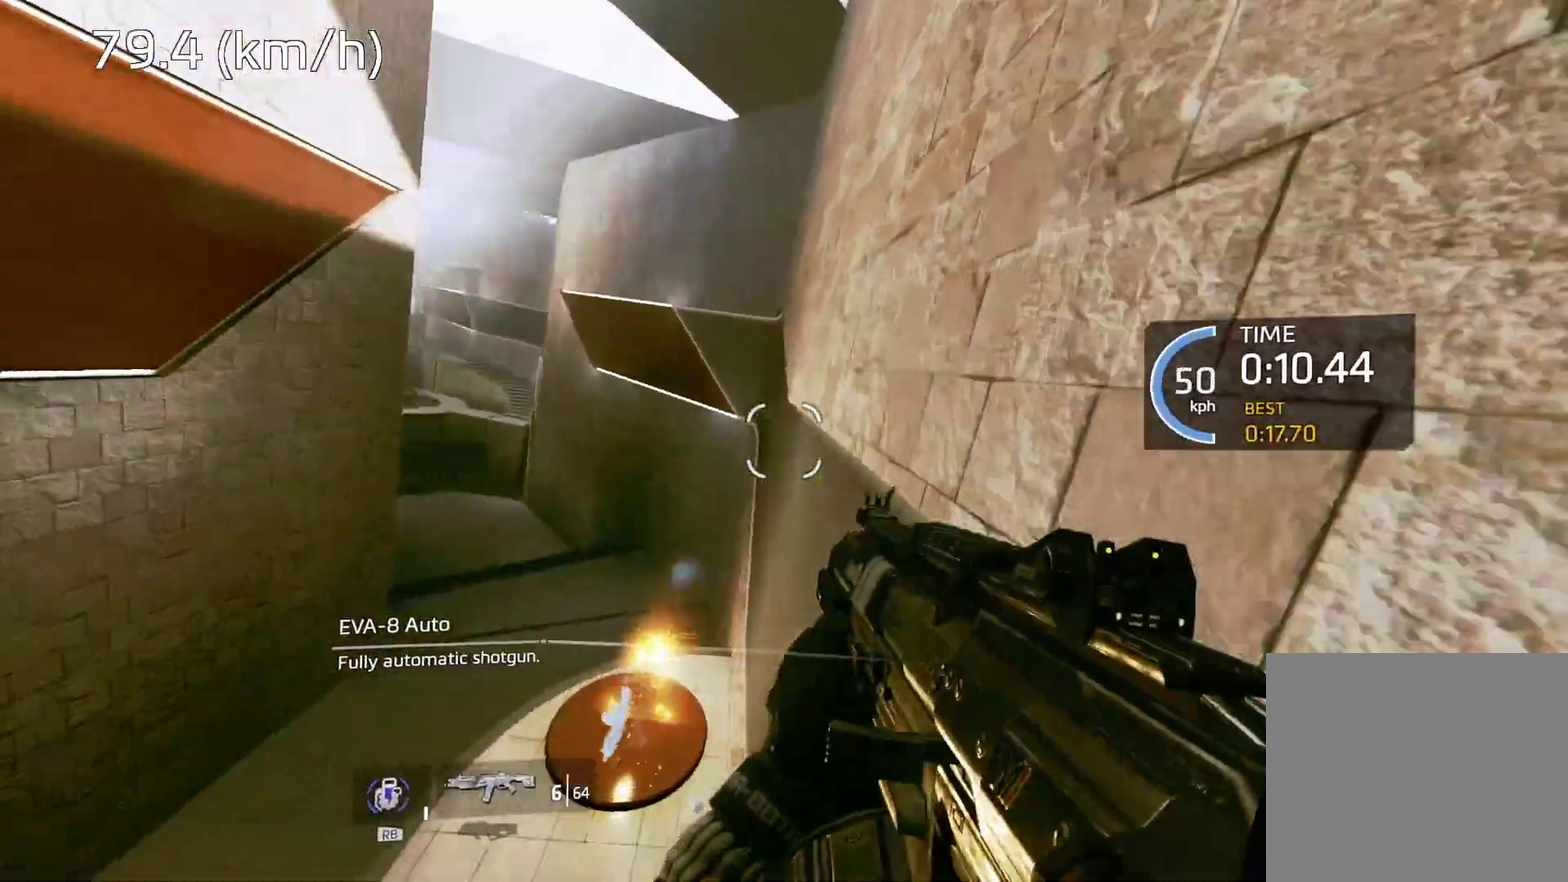
{"buttons": [], "left_stick": "left", "right_stick": "up-left", "events": [[100, "L1", "down"], [150, "right_stick", "left"], [250, "L1", "up"], [267, "left_stick", "up-left"], [333, "left_stick", "left"], [483, "right_stick", "up-left"]]}
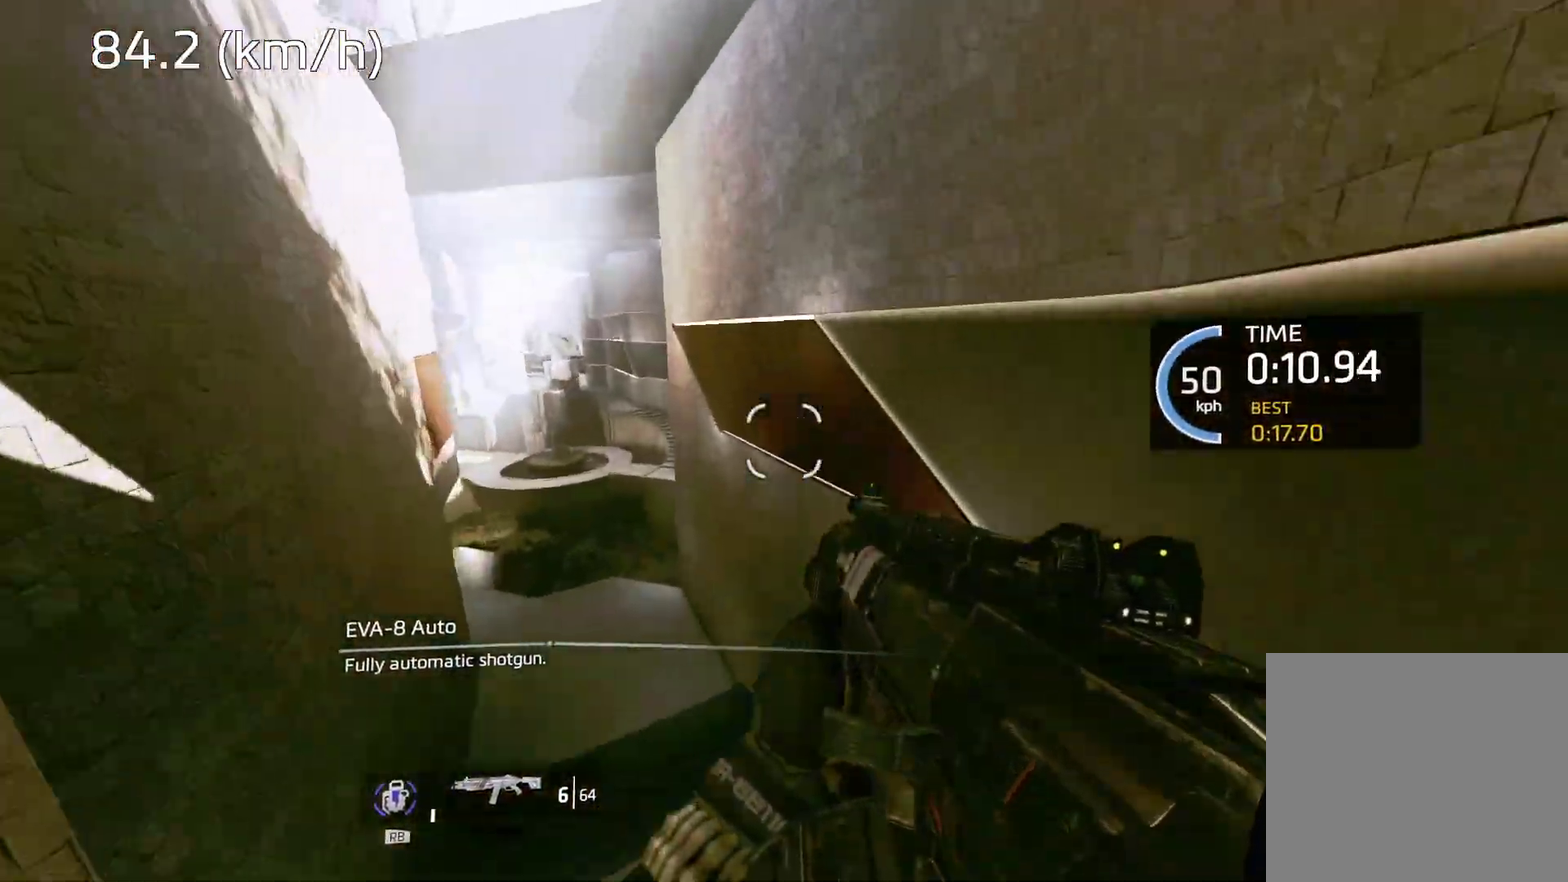
{"buttons": [], "left_stick": "left", "right_stick": "left", "events": [[200, "left_stick", "center"], [283, "L1", "down"], [333, "left_stick", "left"], [383, "right_stick", "left"], [400, "L1", "up"]]}
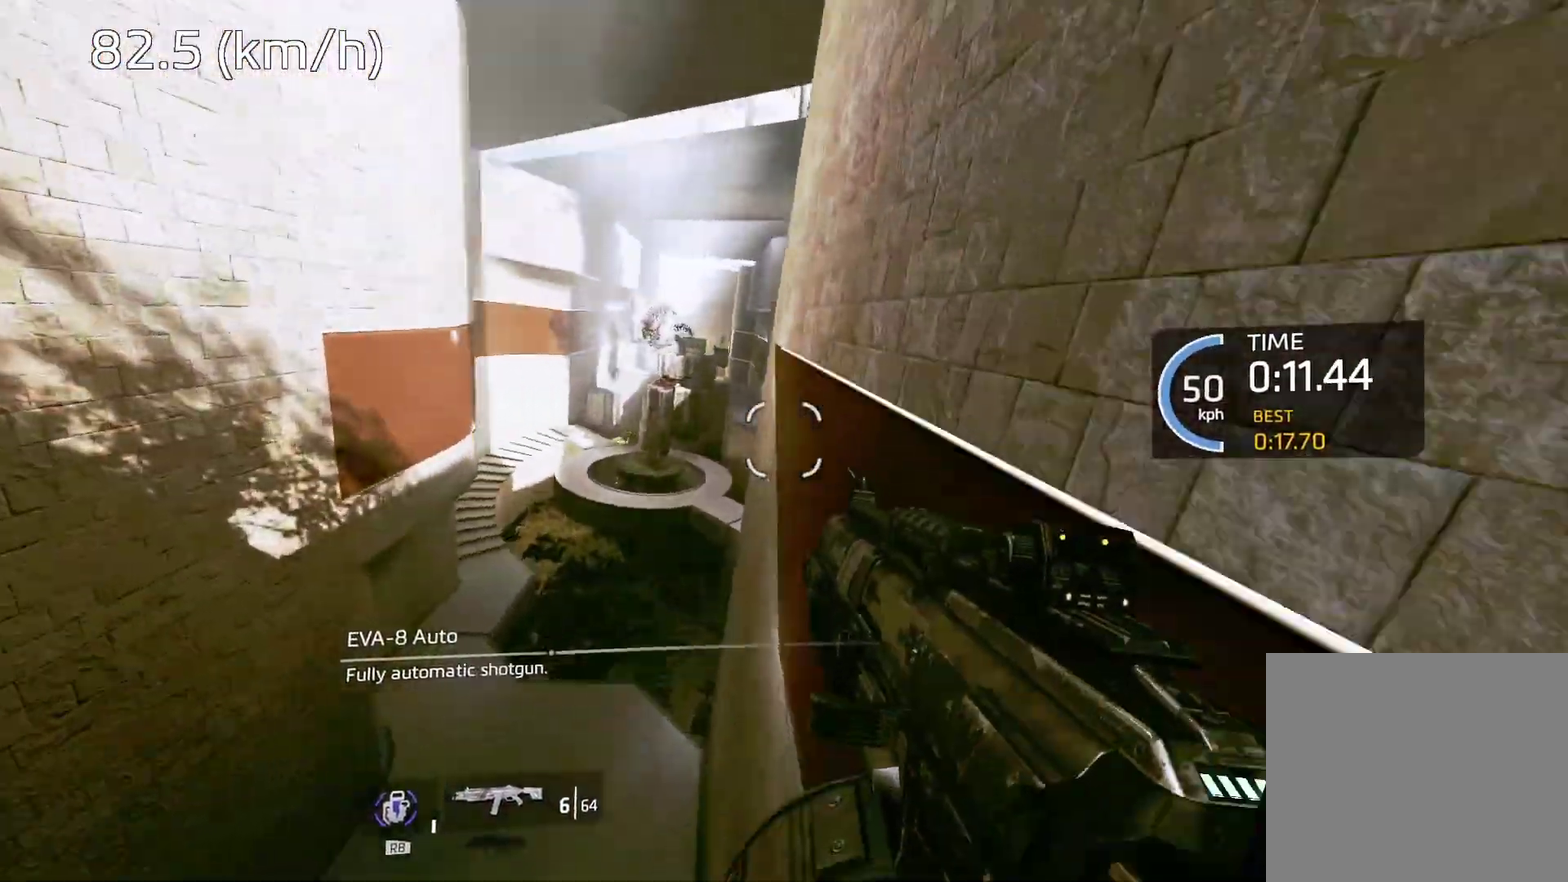
{"buttons": [], "left_stick": "right", "right_stick": "down-right", "events": [[33, "left_stick", "up-left"], [100, "left_stick", "up"], [200, "L1", "down"], [283, "left_stick", "up-right"], [333, "L1", "up"], [350, "left_stick", "right"], [350, "right_stick", "center"], [500, "right_stick", "down-right"]]}
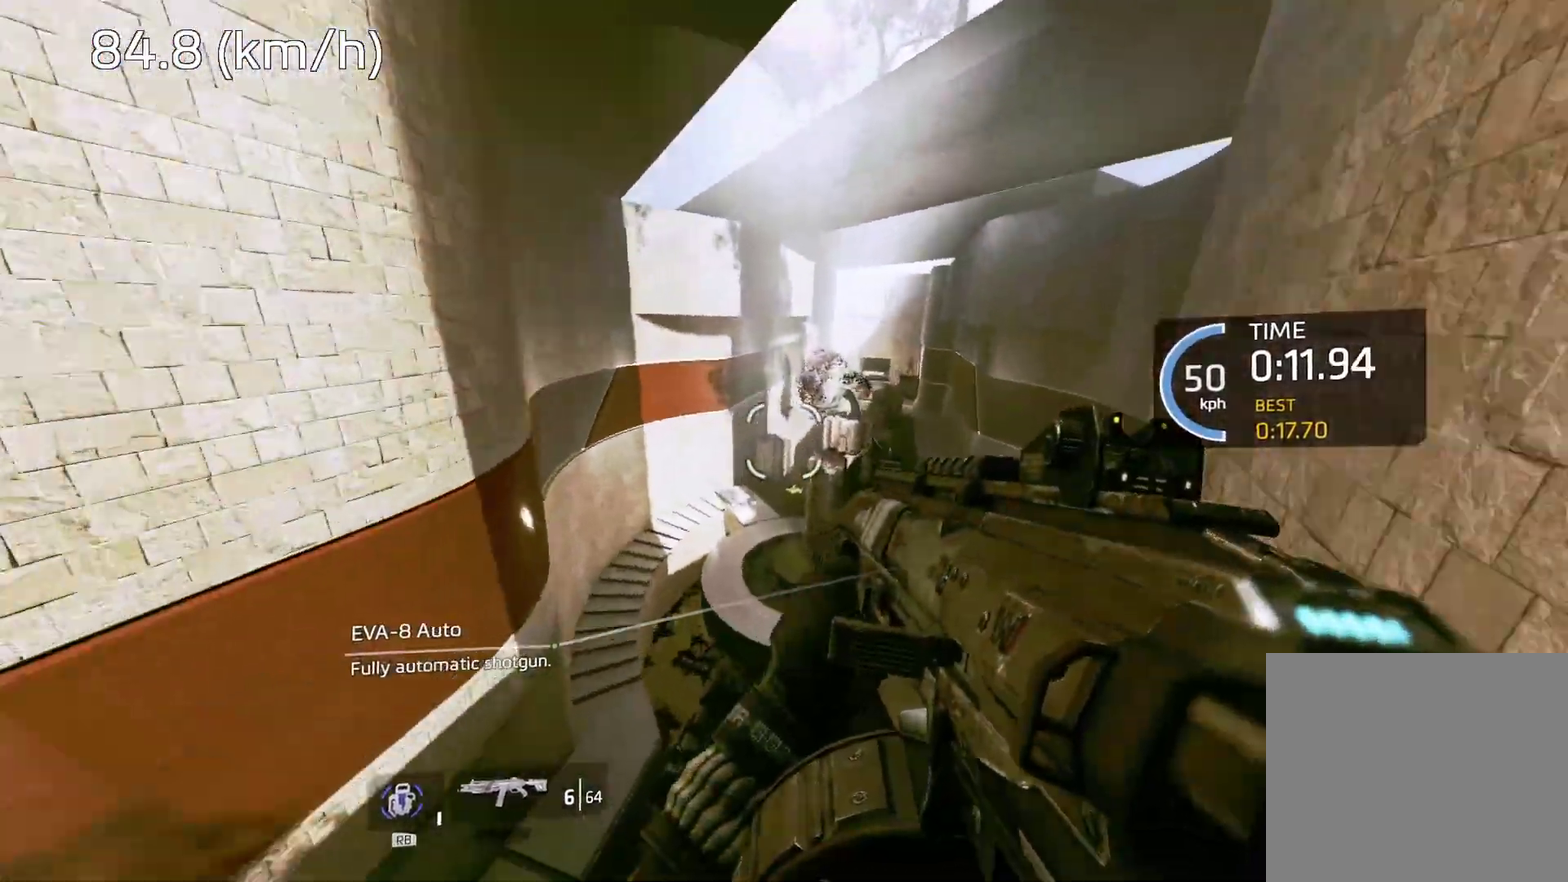
{"buttons": [], "left_stick": "right", "right_stick": "center", "events": [[500, "right_stick", "center"]]}
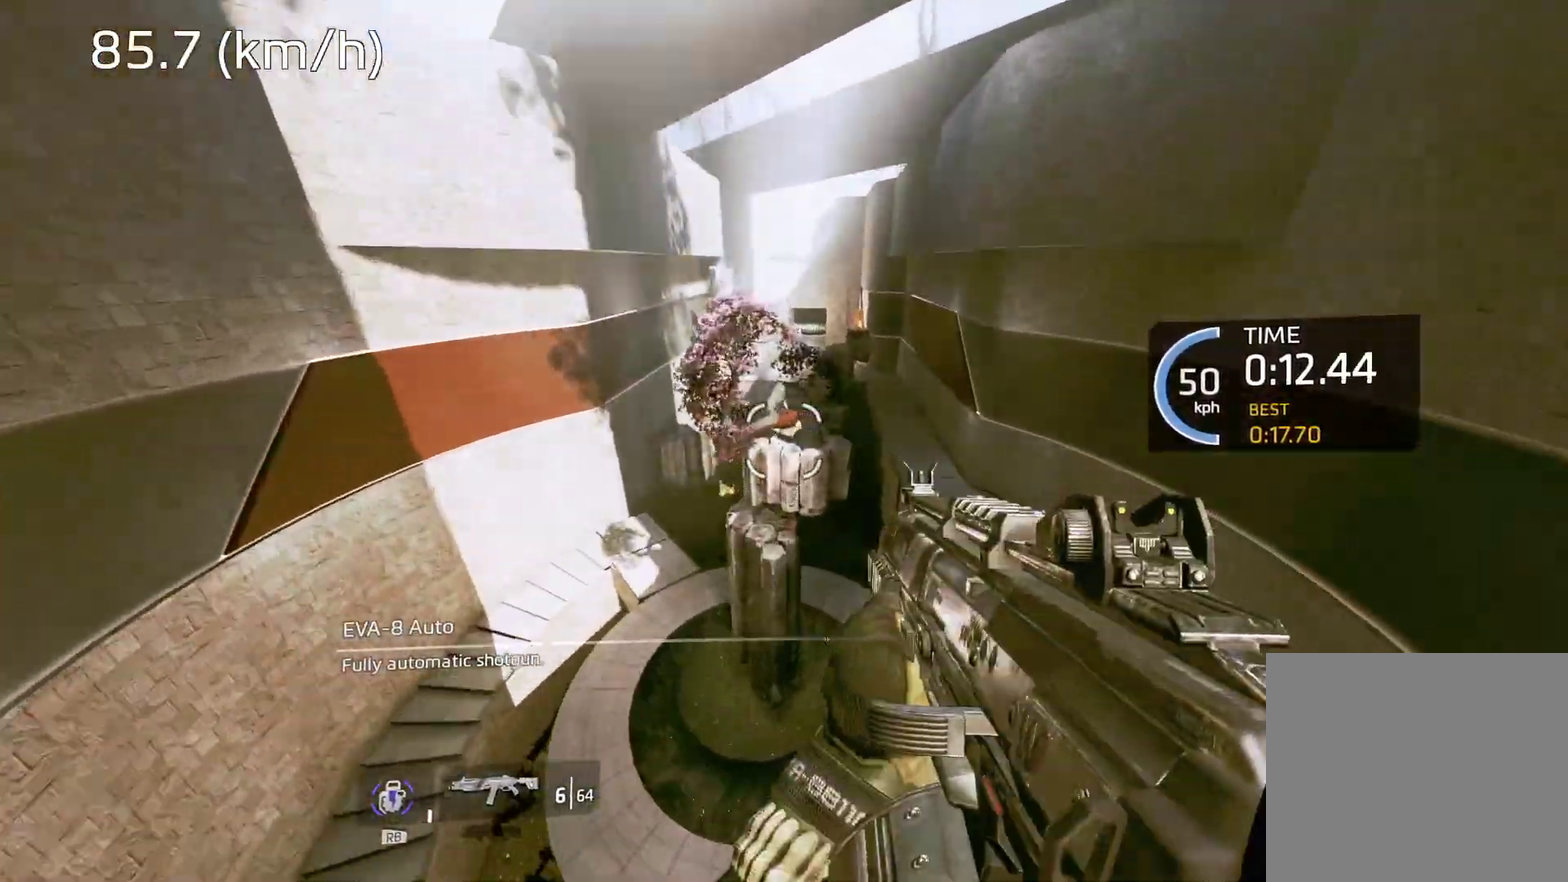
{"buttons": ["R3"], "left_stick": "right", "right_stick": "right", "events": [[67, "left_stick", "center"], [83, "R3", "down"], [83, "right_stick", "up-right"], [133, "right_stick", "up"], [167, "L1", "down"], [233, "left_stick", "right"], [250, "L1", "up"], [267, "R2", "down"], [267, "right_stick", "up-left"], [367, "right_stick", "right"], [400, "R2", "up"]]}
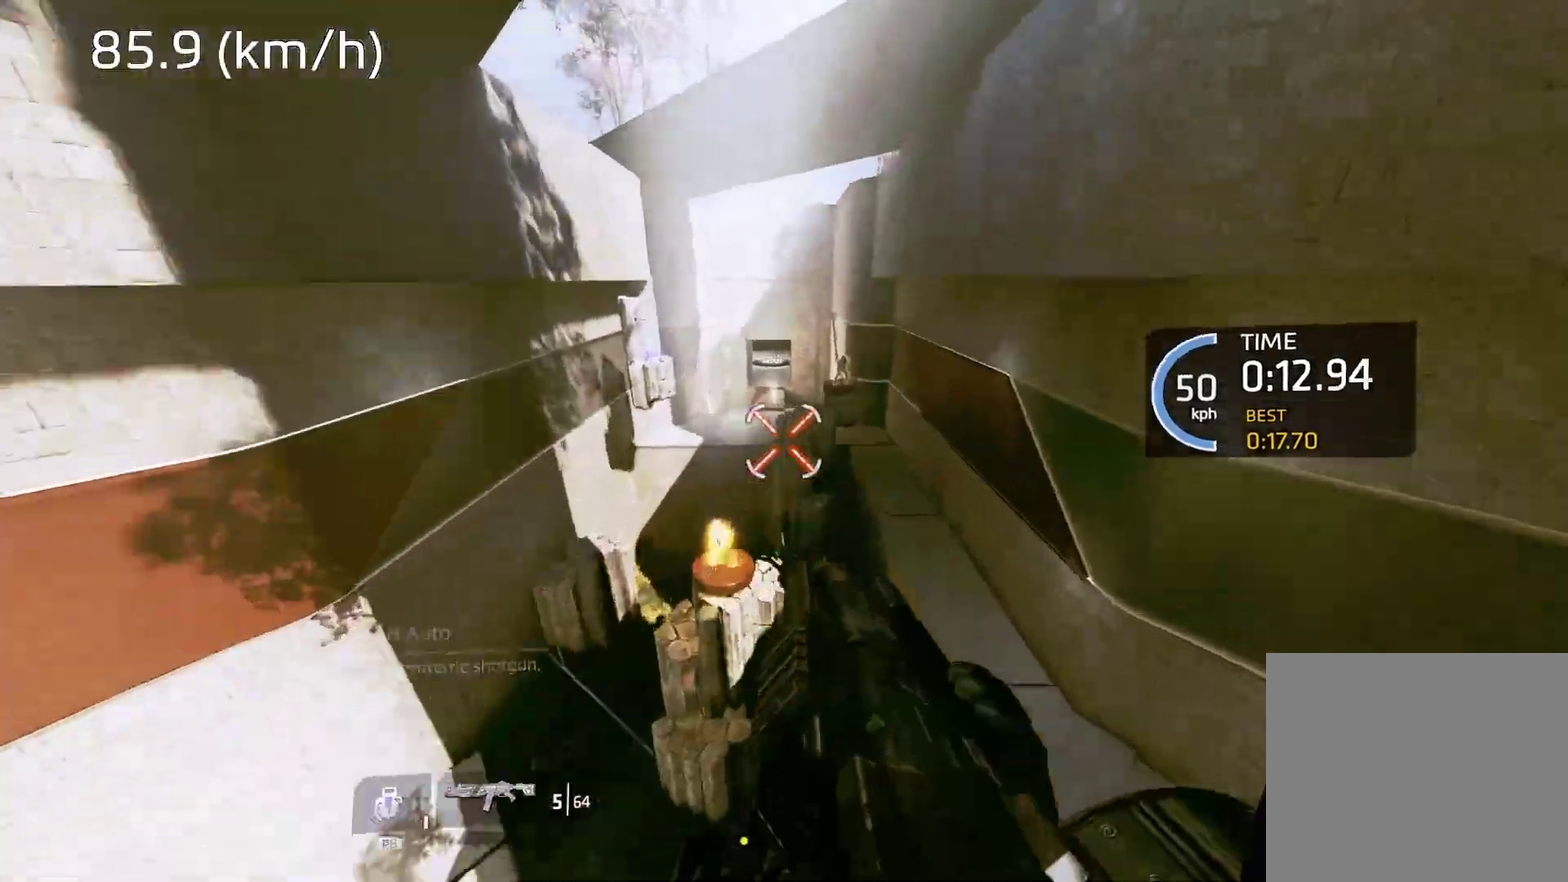
{"buttons": ["R3"], "left_stick": "left", "right_stick": "up-left", "events": [[83, "right_stick", "up-right"], [150, "left_stick", "up-left"], [183, "R2", "down"], [183, "right_stick", "up"], [217, "left_stick", "left"], [233, "R2", "up"], [267, "right_stick", "up-left"]]}
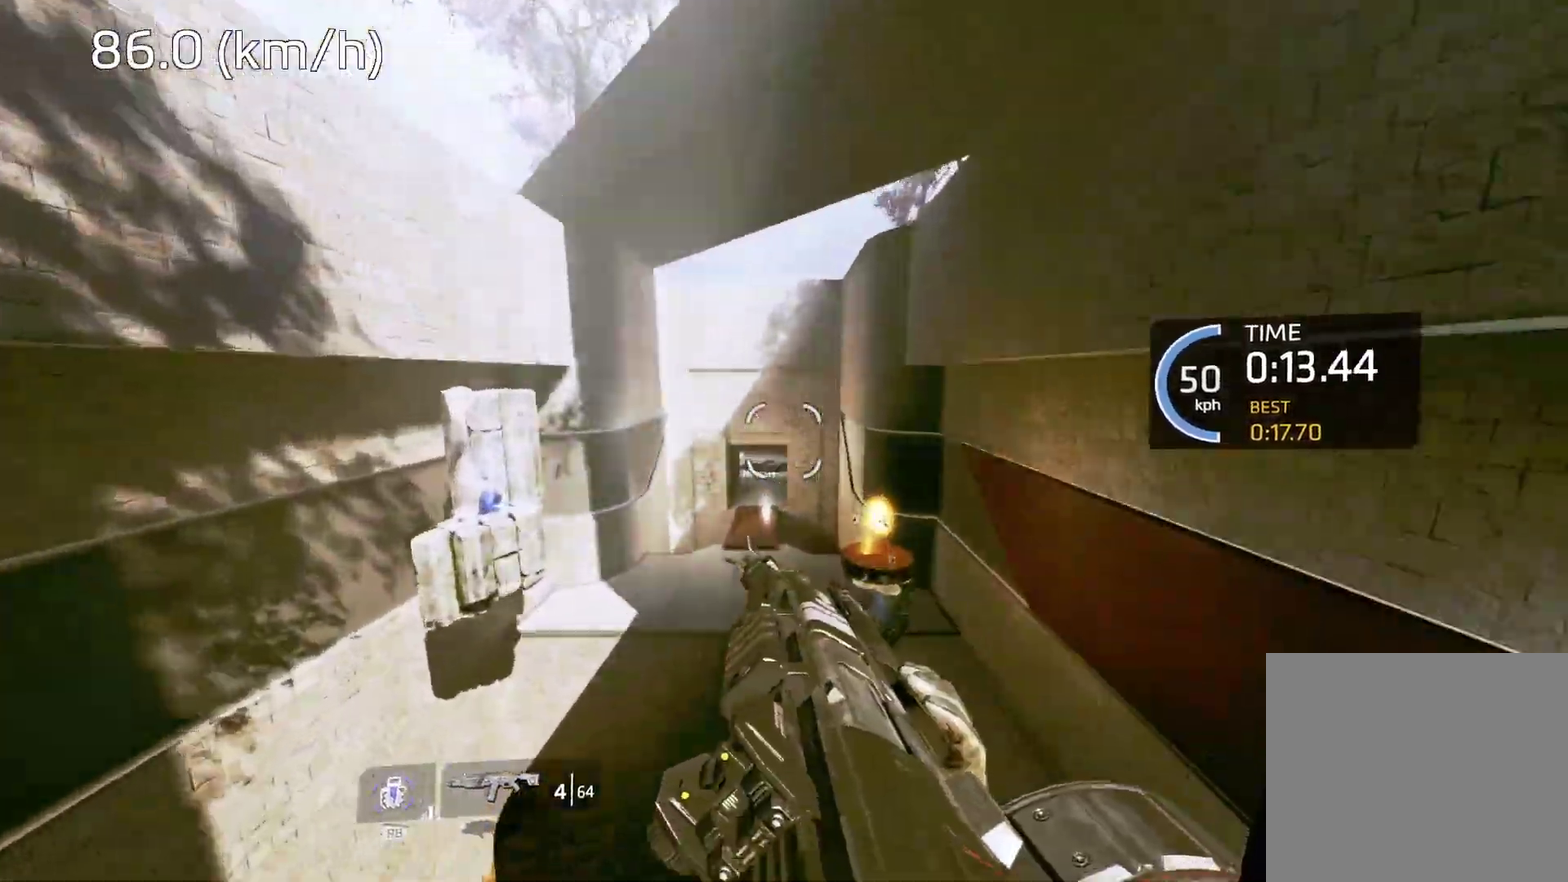
{"buttons": ["R3"], "left_stick": "right", "right_stick": "center", "events": [[233, "left_stick", "up-right"], [283, "right_stick", "center"], [317, "left_stick", "right"]]}
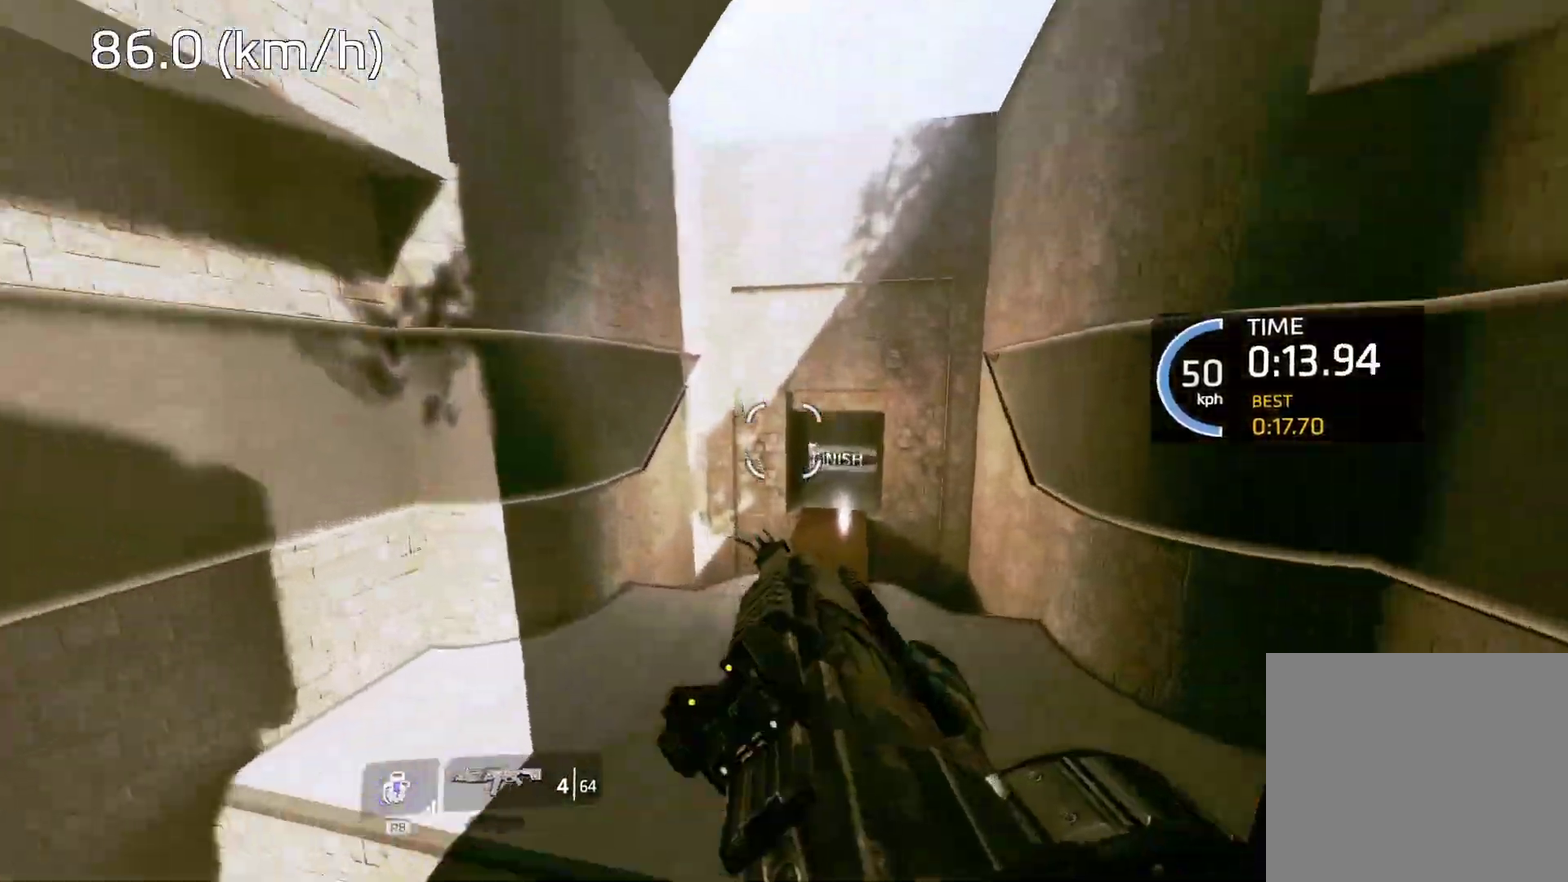
{"buttons": ["L1", "R3"], "left_stick": "up", "right_stick": "up-right", "events": [[200, "right_stick", "down-right"], [300, "right_stick", "right"], [433, "left_stick", "up"], [450, "right_stick", "up-right"], [467, "L1", "down"]]}
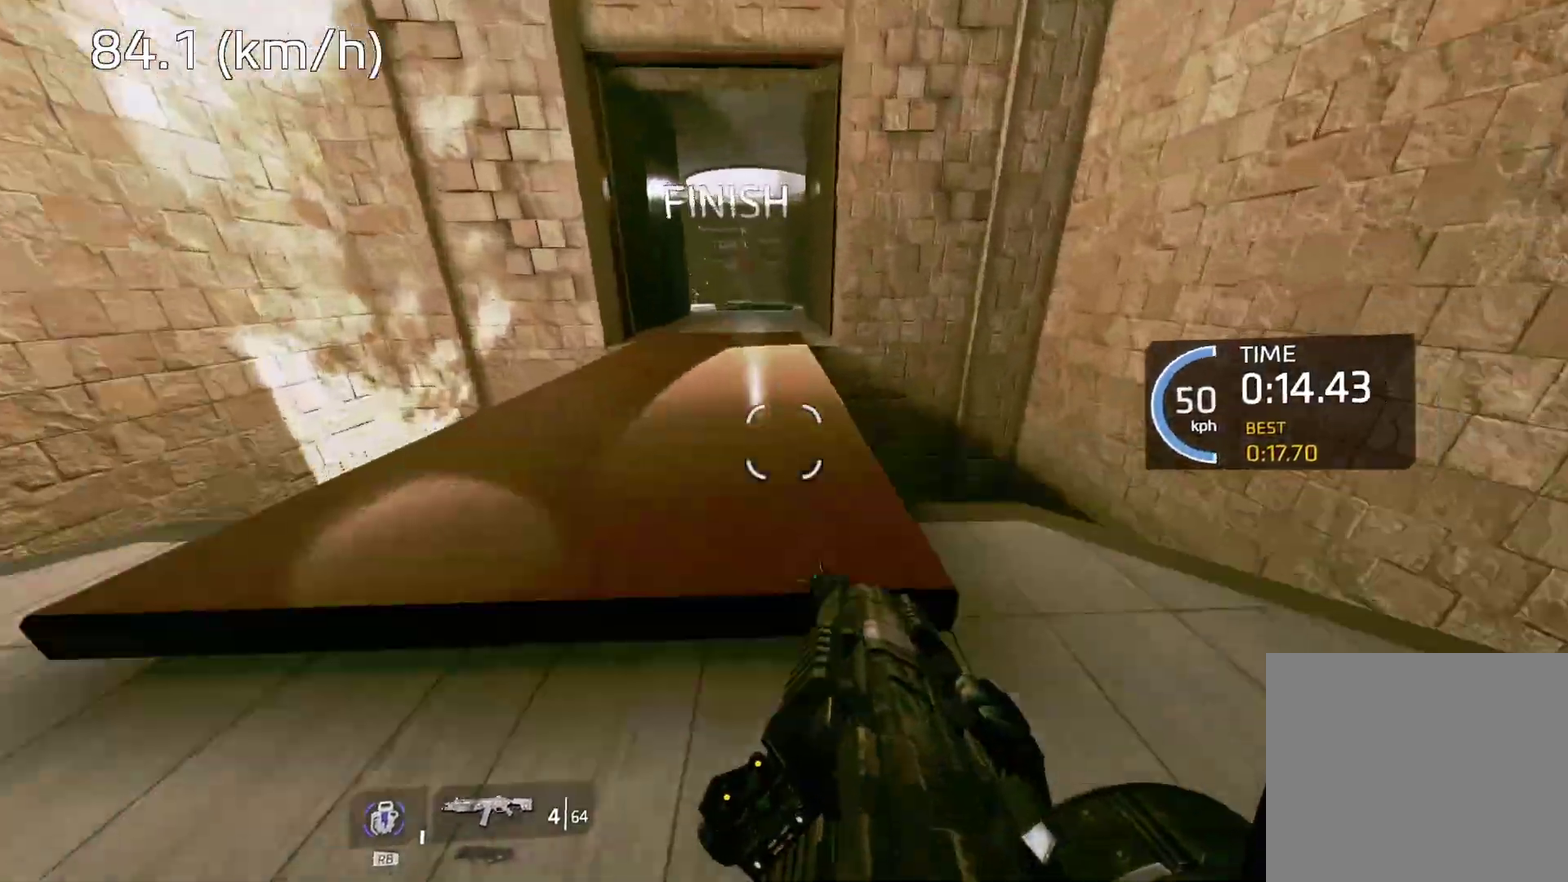
{"buttons": [], "left_stick": "left", "right_stick": "center", "events": [[50, "left_stick", "left"], [50, "right_stick", "up"], [67, "L1", "up"], [117, "R3", "up"], [217, "right_stick", "center"]]}
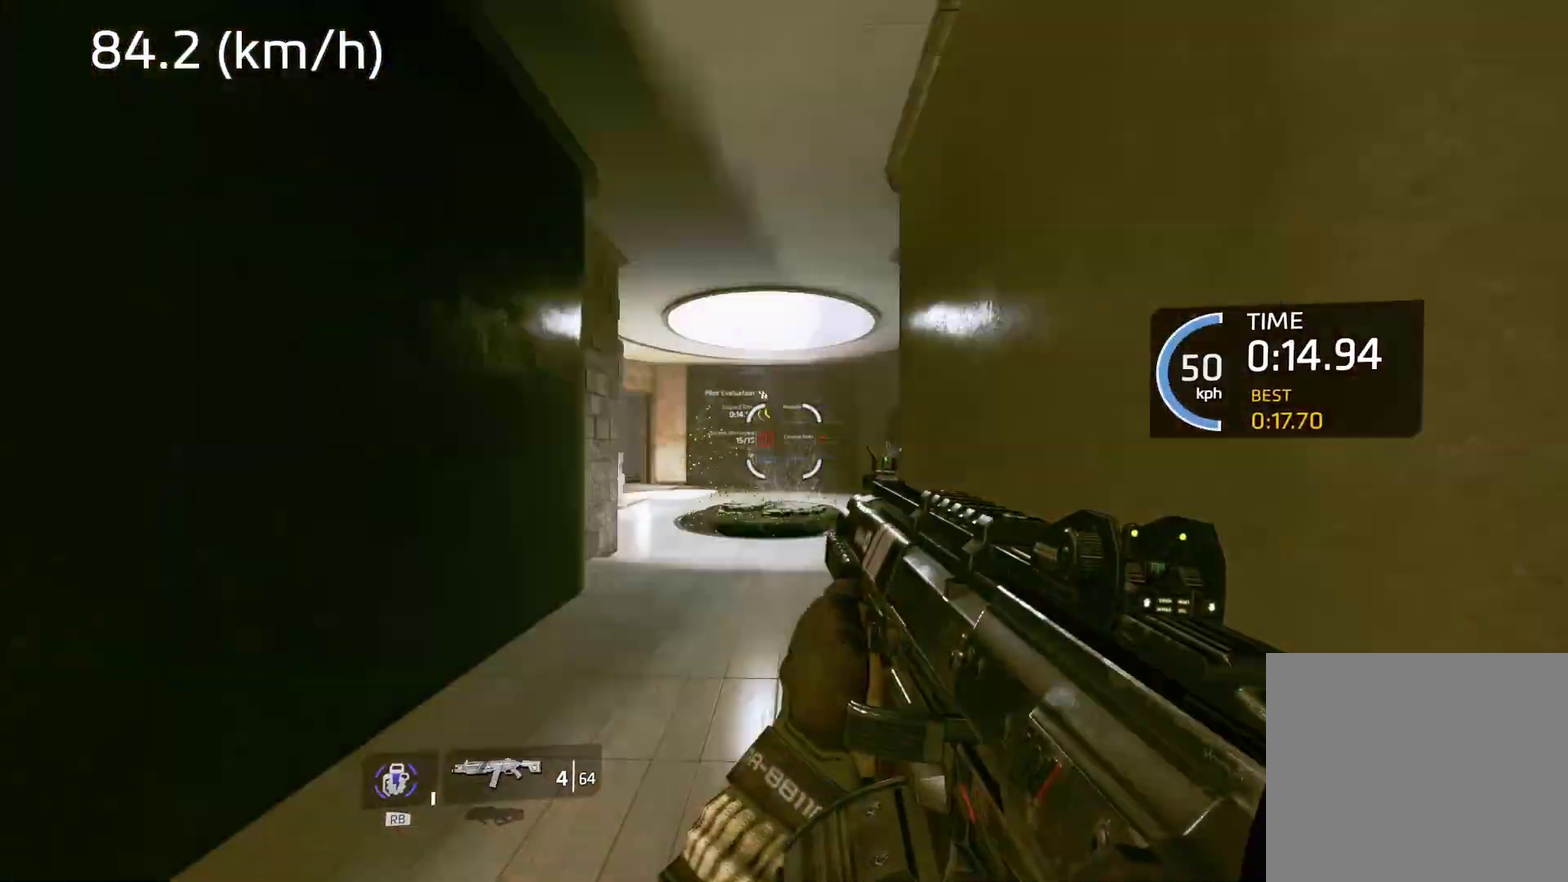
{"buttons": [], "left_stick": "center", "right_stick": "center", "events": [[17, "left_stick", "up-left"], [67, "left_stick", "up"], [250, "left_stick", "center"]]}
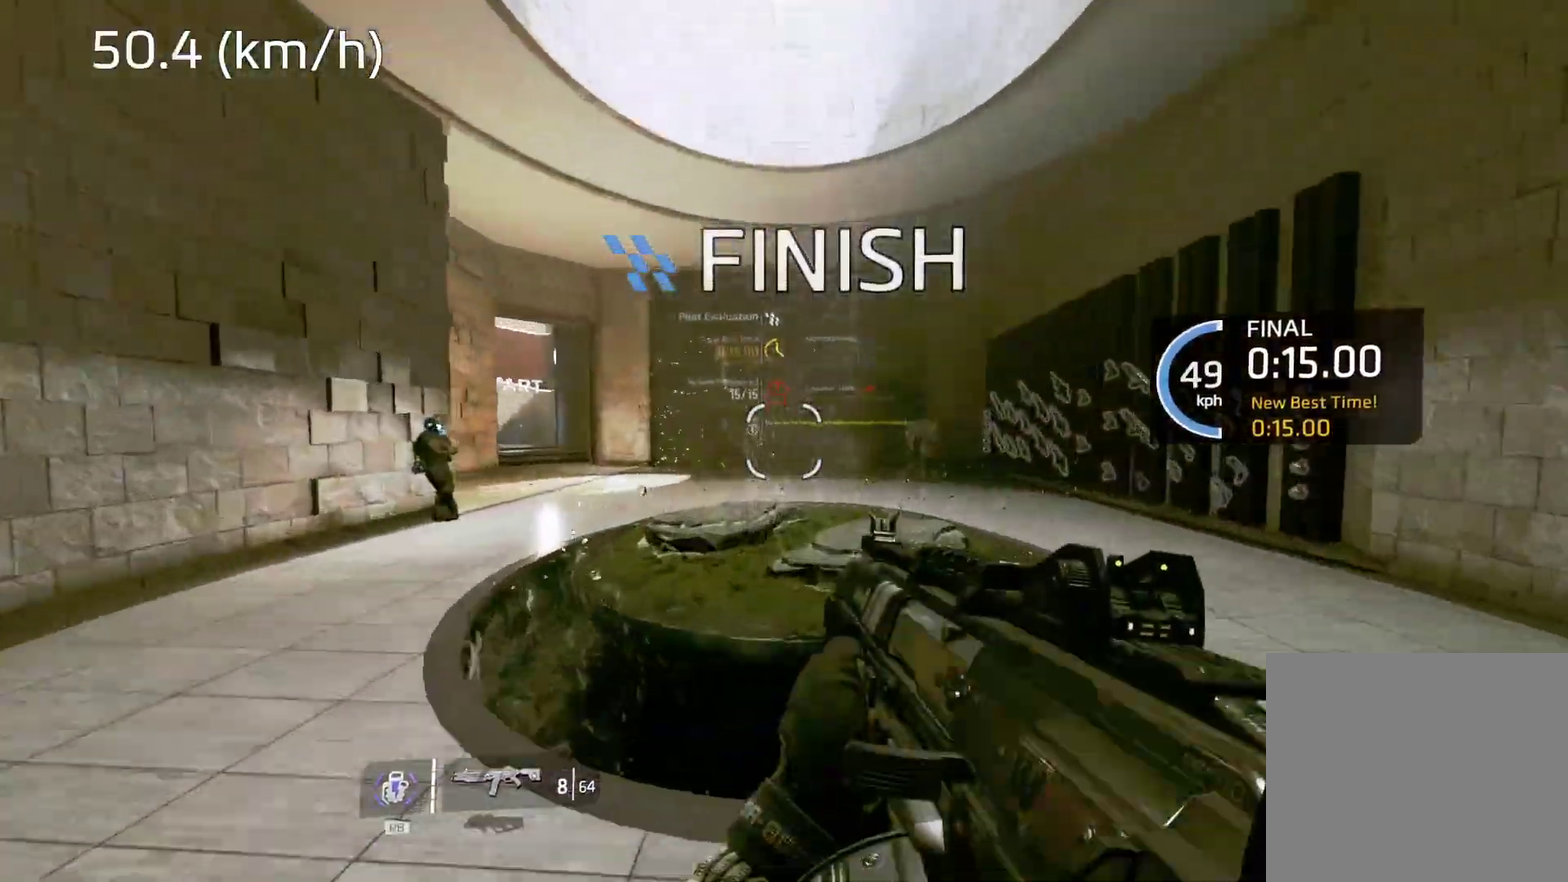
{"buttons": [], "left_stick": "center", "right_stick": "center", "events": []}
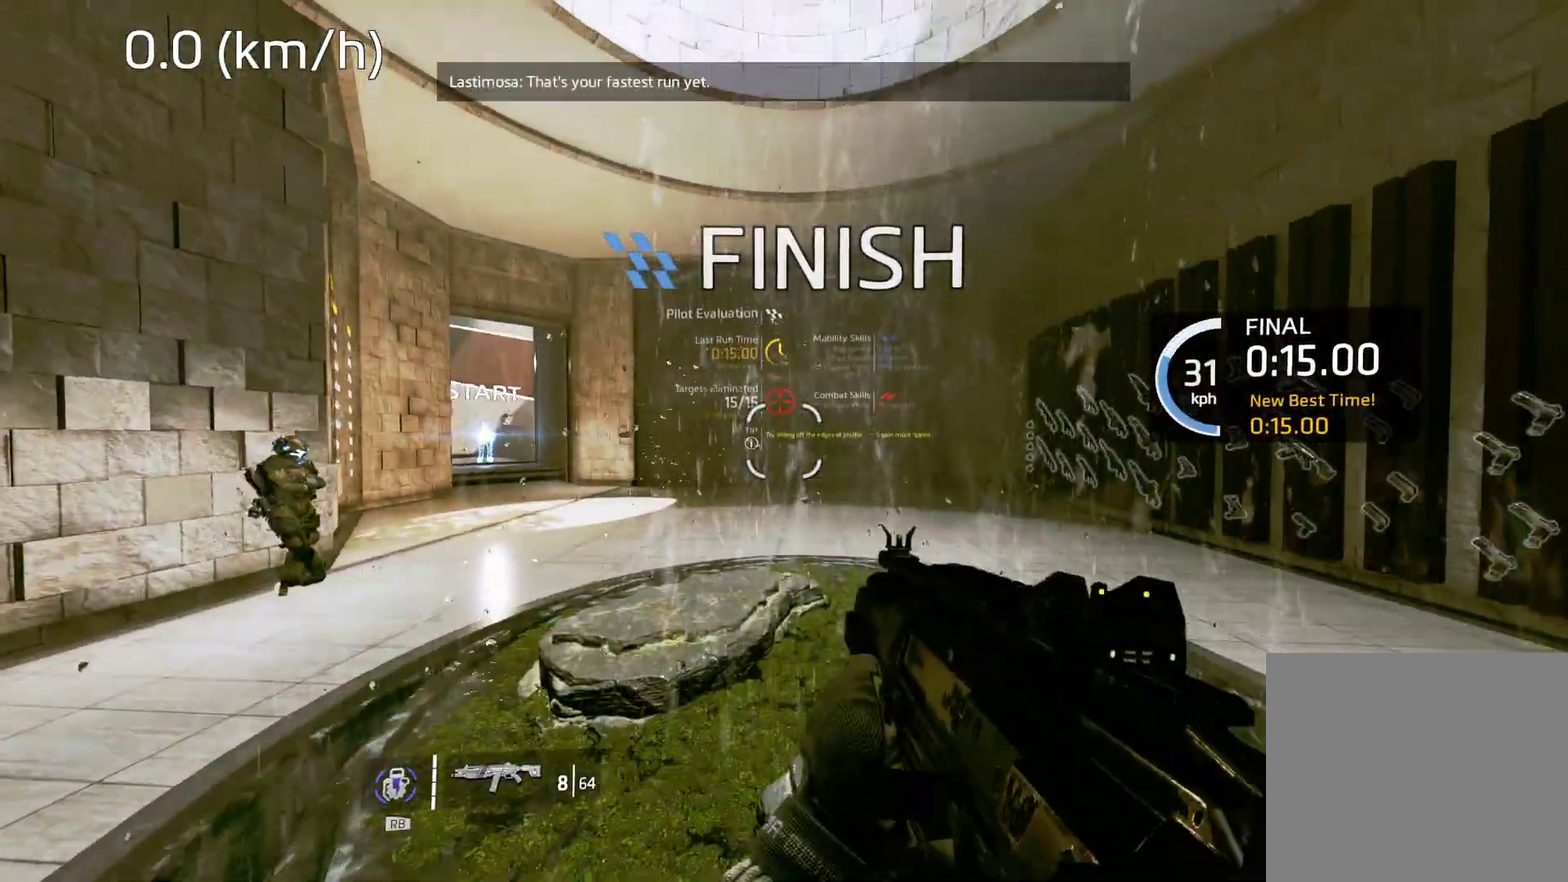
{"buttons": ["L3"], "left_stick": "up", "right_stick": "center"}